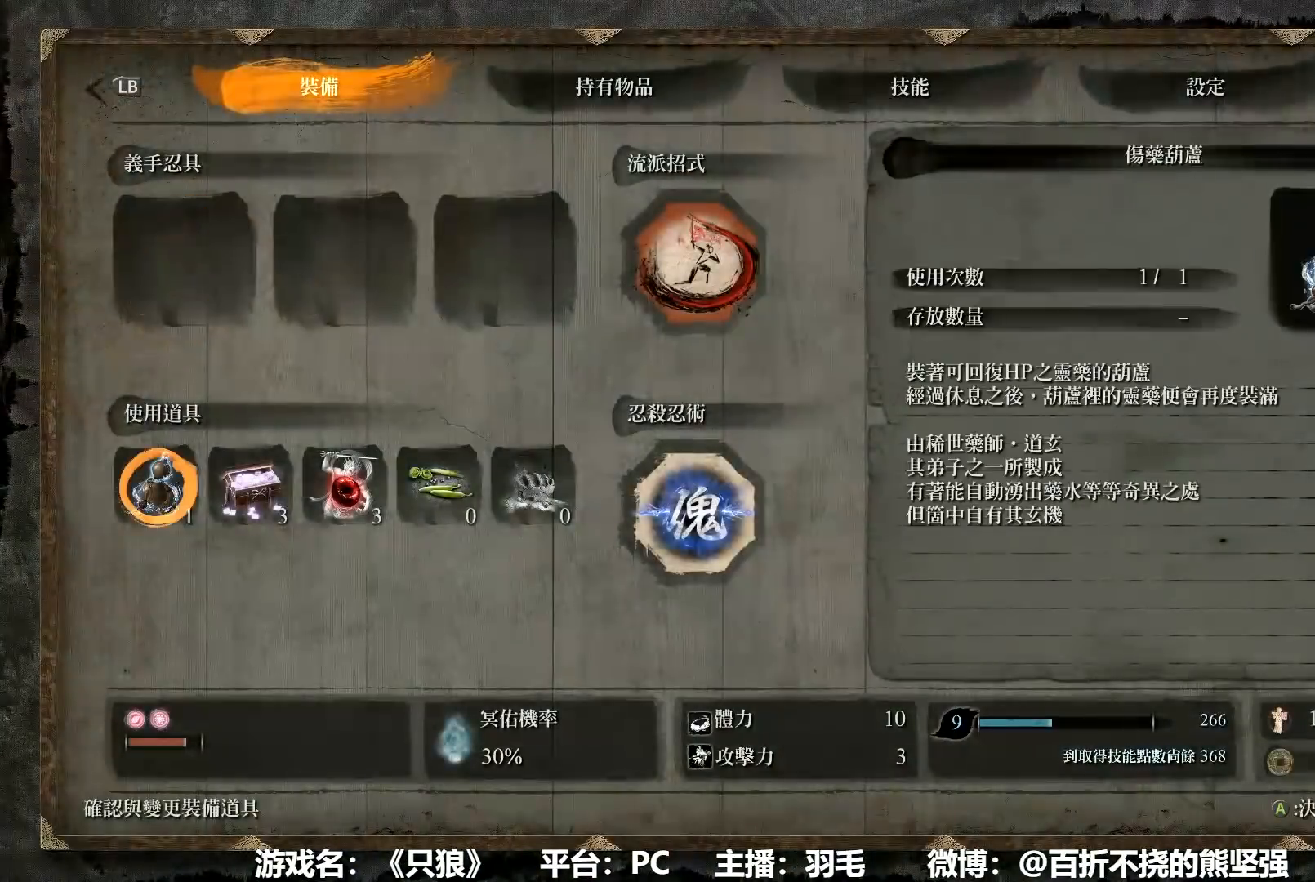
Gameplay with a controller (Xbox layout); each line is a JSON object with the inputs held at the frame after it. "button_events" lists button changes between this image and that frame as [ms after this image, input, new state], when the widget could be followed in between (sticks are given only as held states).
{"buttons": ["A"], "left_stick": "center", "right_stick": "center", "button_events": [[66, "DPAD_RIGHT", "down"], [116, "DPAD_RIGHT", "up"], [200, "DPAD_RIGHT", "down"], [250, "DPAD_RIGHT", "up"], [333, "DPAD_RIGHT", "down"], [417, "DPAD_RIGHT", "up"], [467, "A", "down"]]}
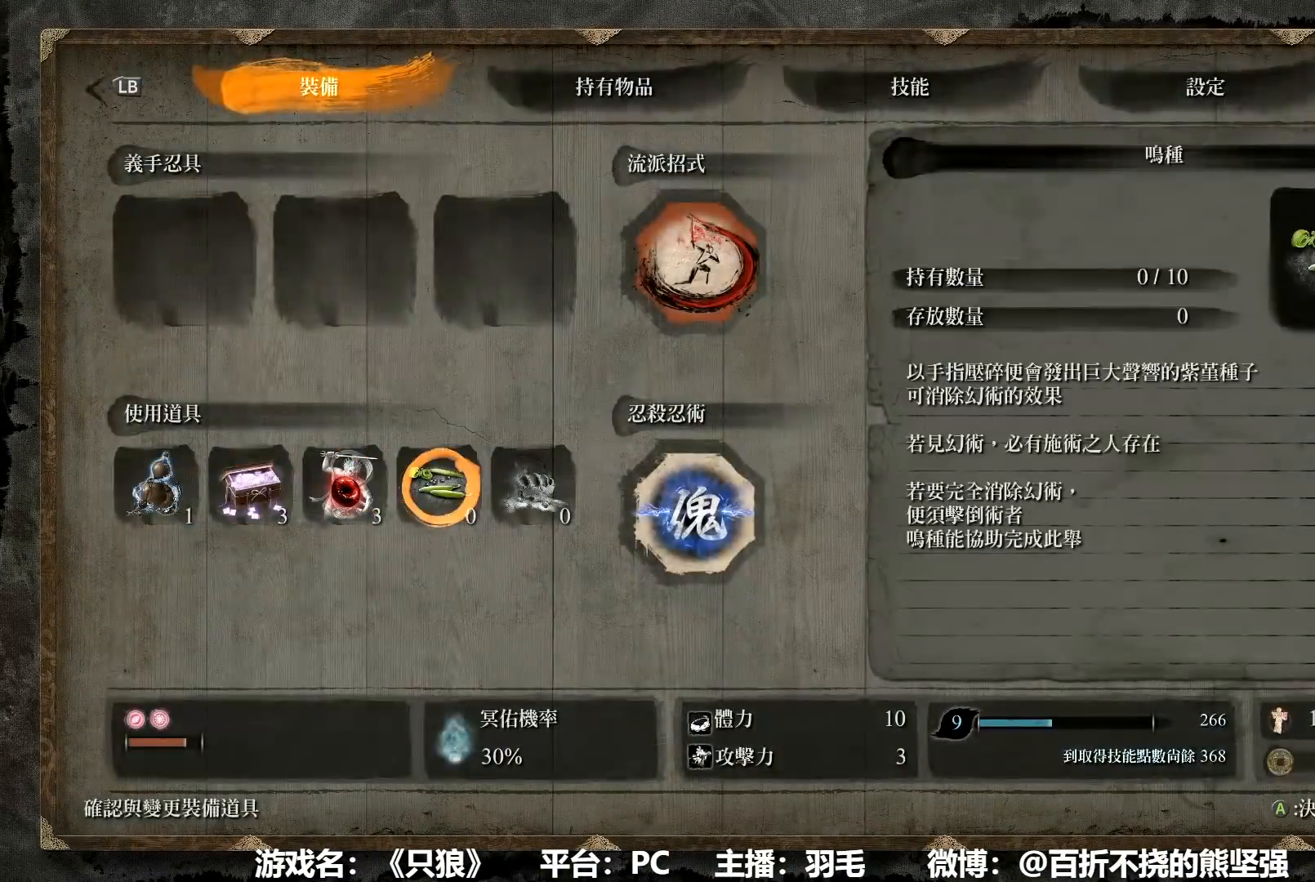
{"buttons": ["A"], "left_stick": "center", "right_stick": "center", "button_events": [[84, "A", "up"], [184, "DPAD_DOWN", "down"], [234, "DPAD_DOWN", "up"], [317, "DPAD_DOWN", "down"], [384, "DPAD_DOWN", "up"], [484, "A", "down"]]}
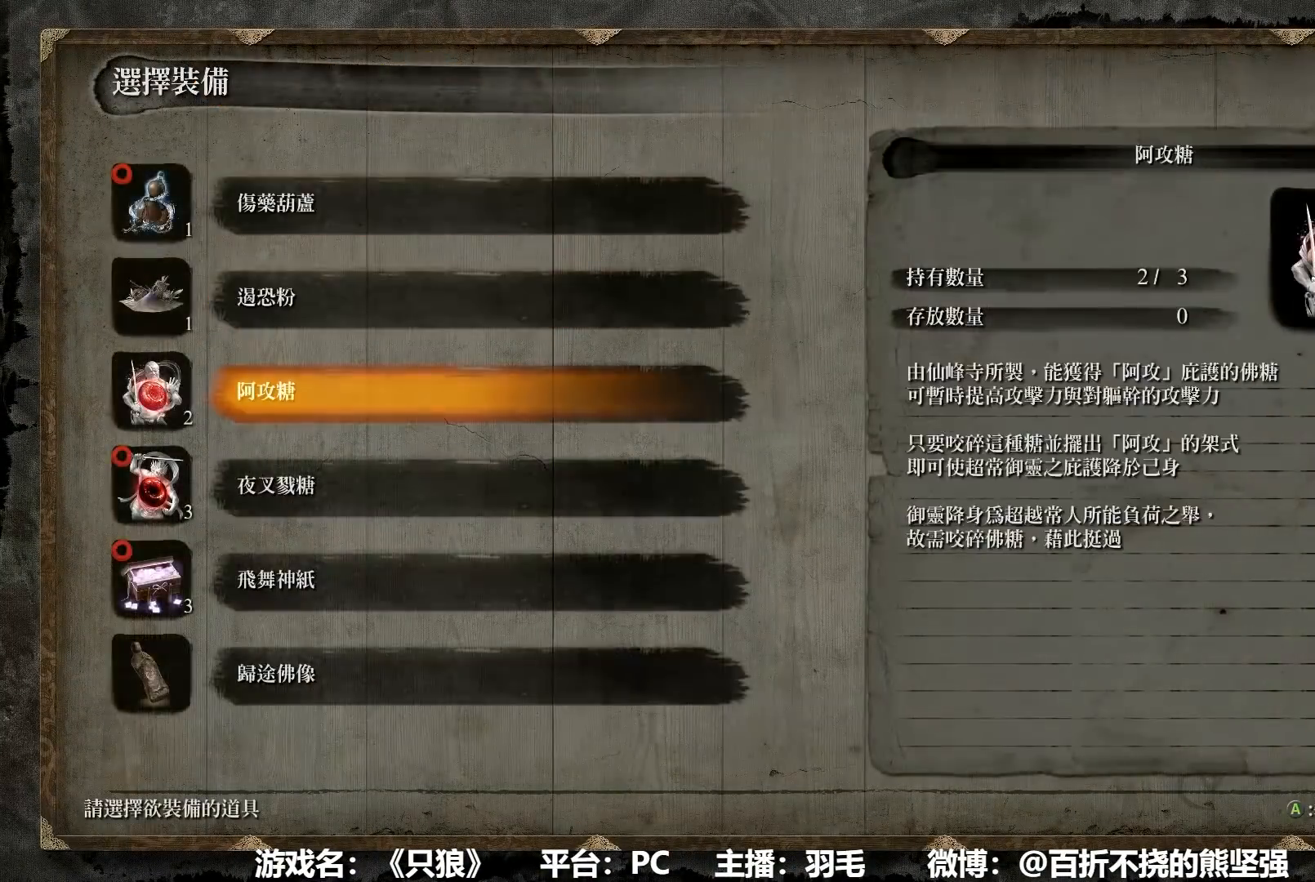
{"buttons": ["A"], "left_stick": "center", "right_stick": "center", "button_events": [[83, "A", "up"], [300, "DPAD_RIGHT", "down"], [384, "DPAD_RIGHT", "up"], [450, "A", "down"]]}
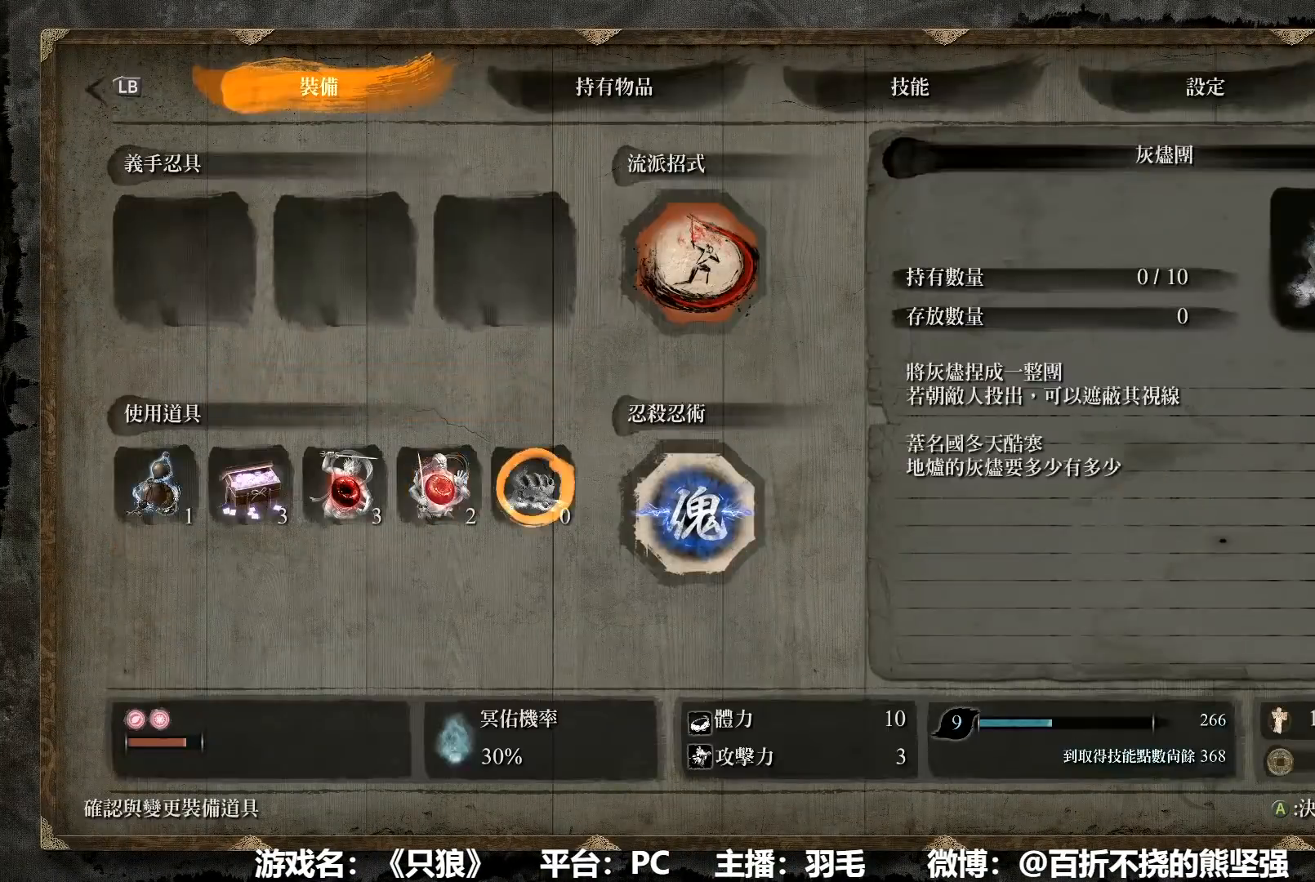
{"buttons": [], "left_stick": "up", "right_stick": "center", "button_events": [[50, "A", "up"], [84, "DPAD_UP", "down"], [167, "DPAD_UP", "up"], [217, "A", "down"], [284, "A", "up"], [384, "B", "down"], [451, "B", "up"]]}
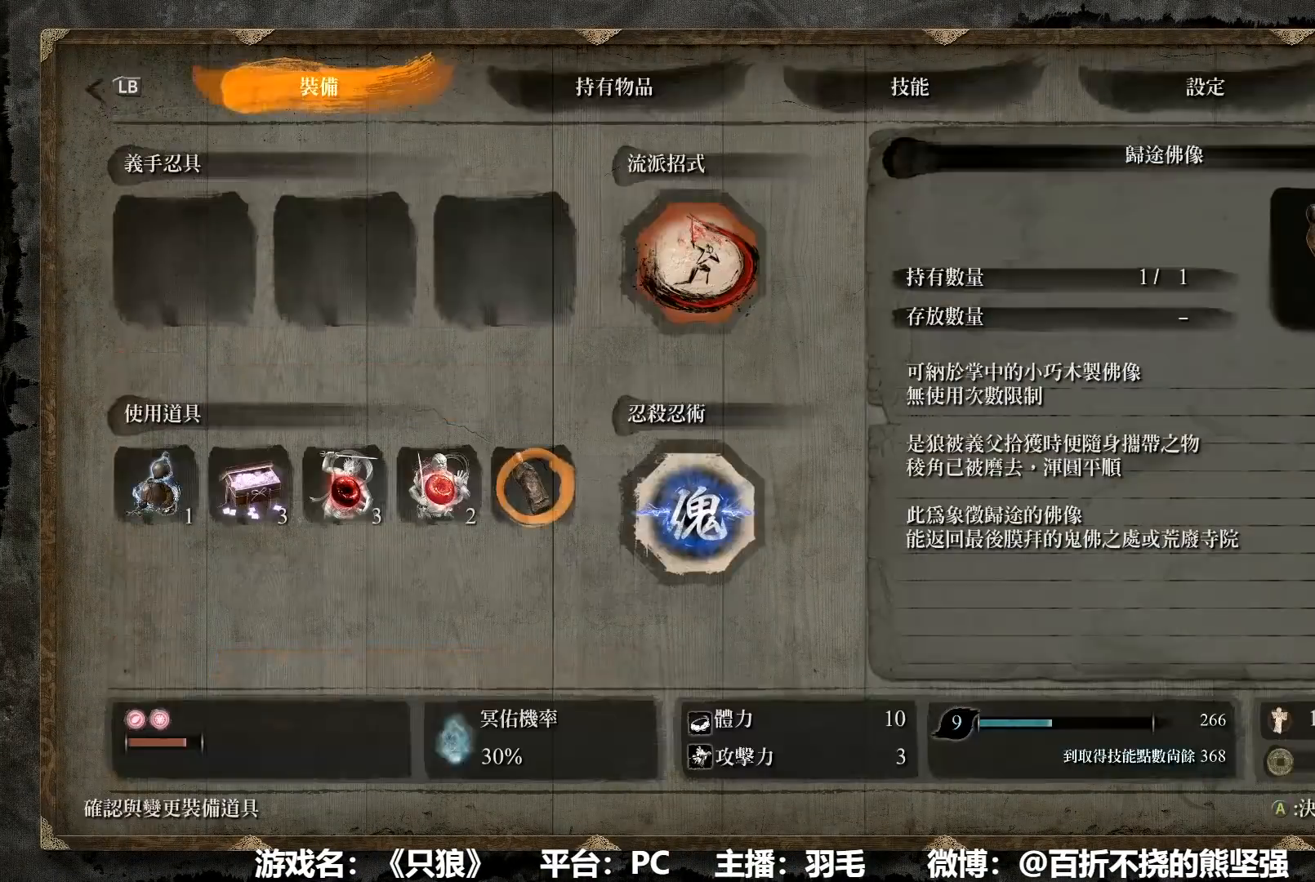
{"buttons": [], "left_stick": "up", "right_stick": "center", "button_events": [[17, "B", "down"], [100, "B", "up"]]}
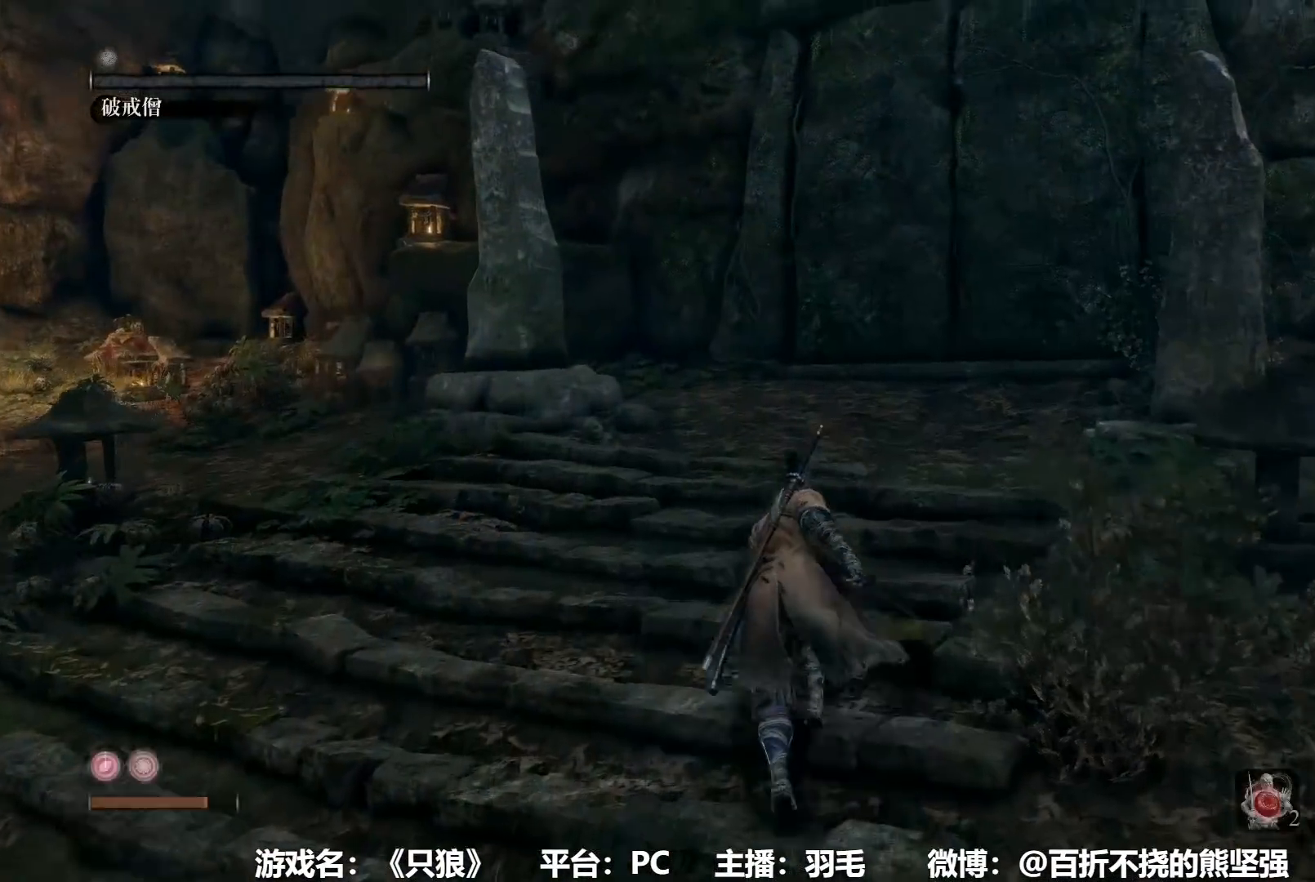
{"buttons": [], "left_stick": "up", "right_stick": "center", "button_events": []}
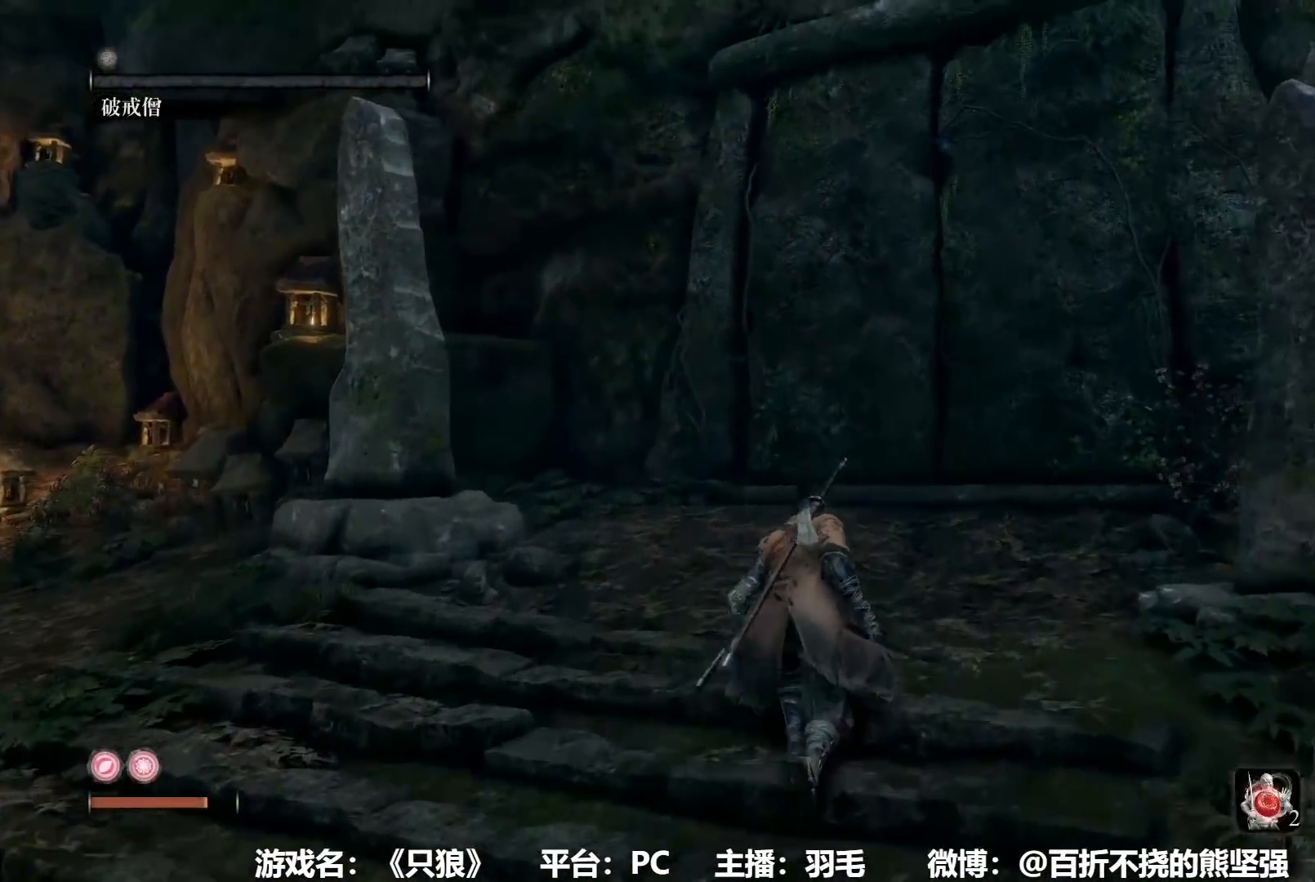
{"buttons": [], "left_stick": "up", "right_stick": "center", "button_events": []}
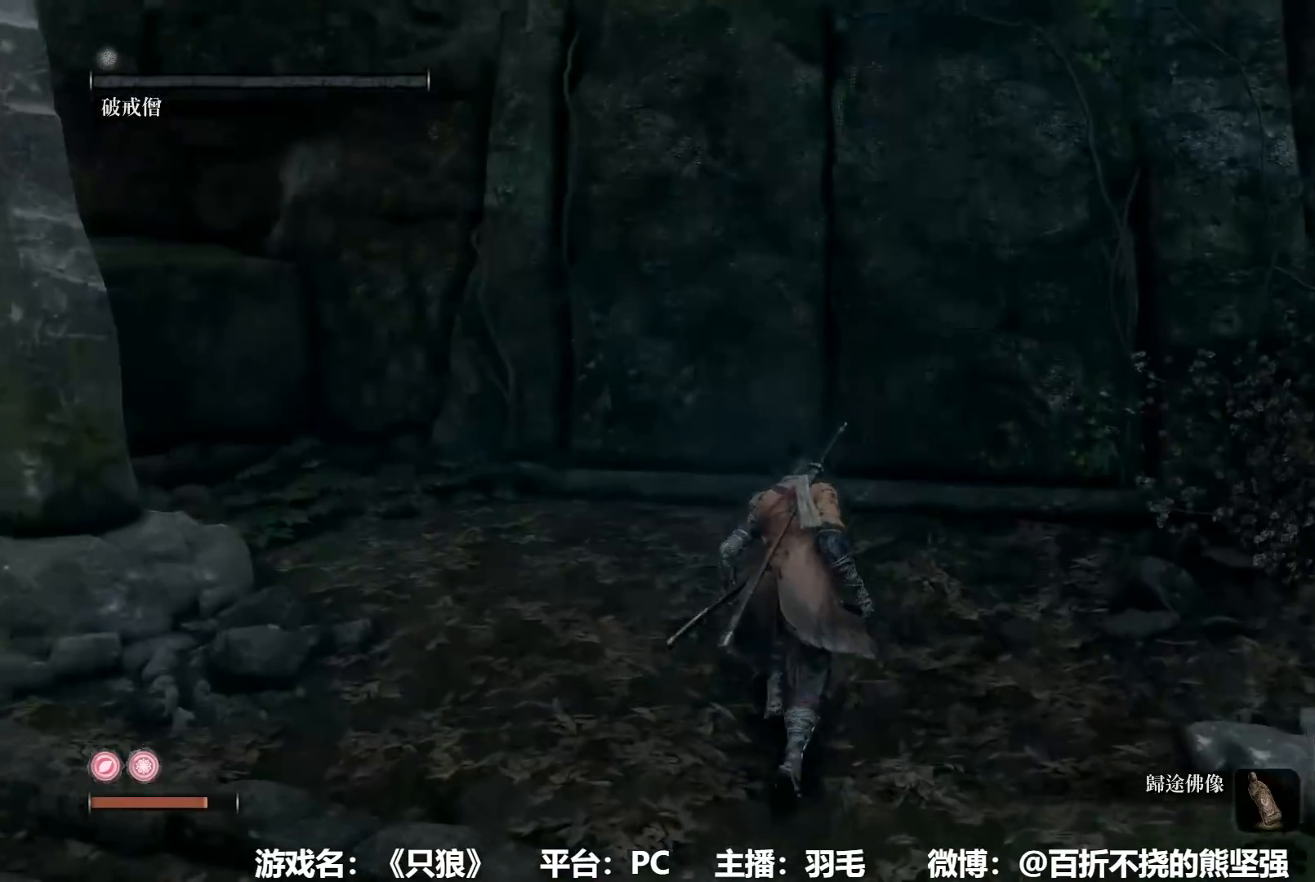
{"buttons": [], "left_stick": "up", "right_stick": "right", "button_events": []}
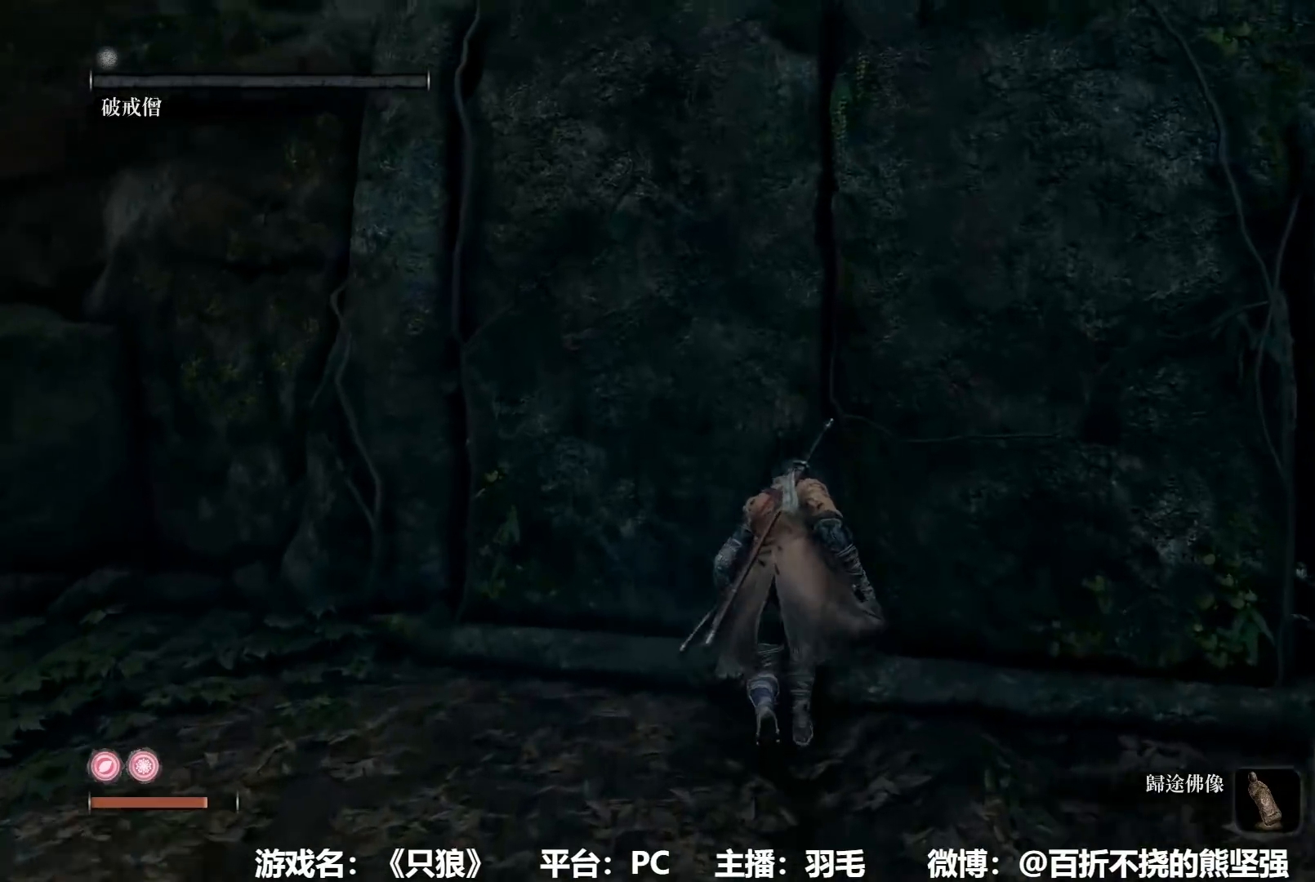
{"buttons": [], "left_stick": "center", "right_stick": "center", "button_events": []}
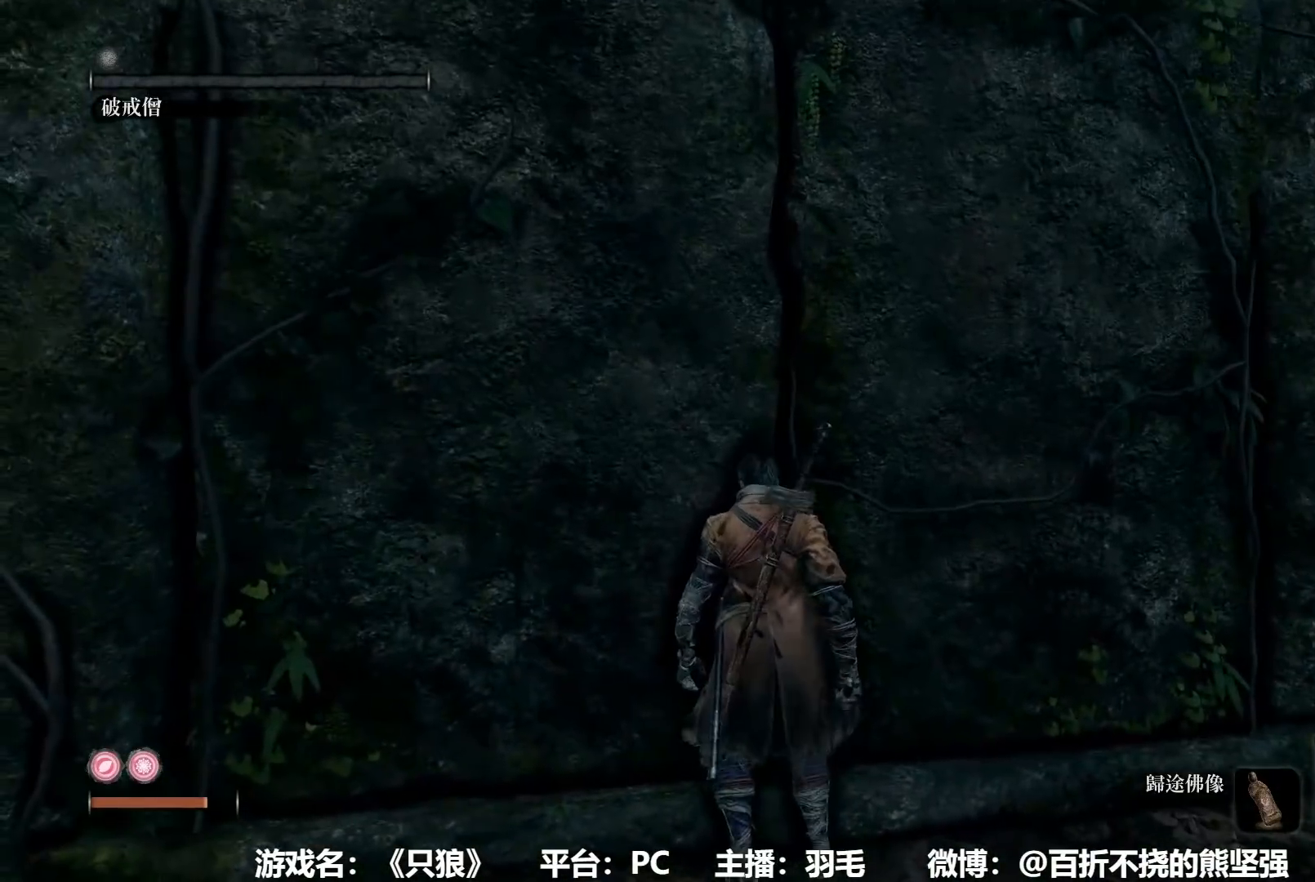
{"buttons": [], "left_stick": "up", "right_stick": "center", "button_events": []}
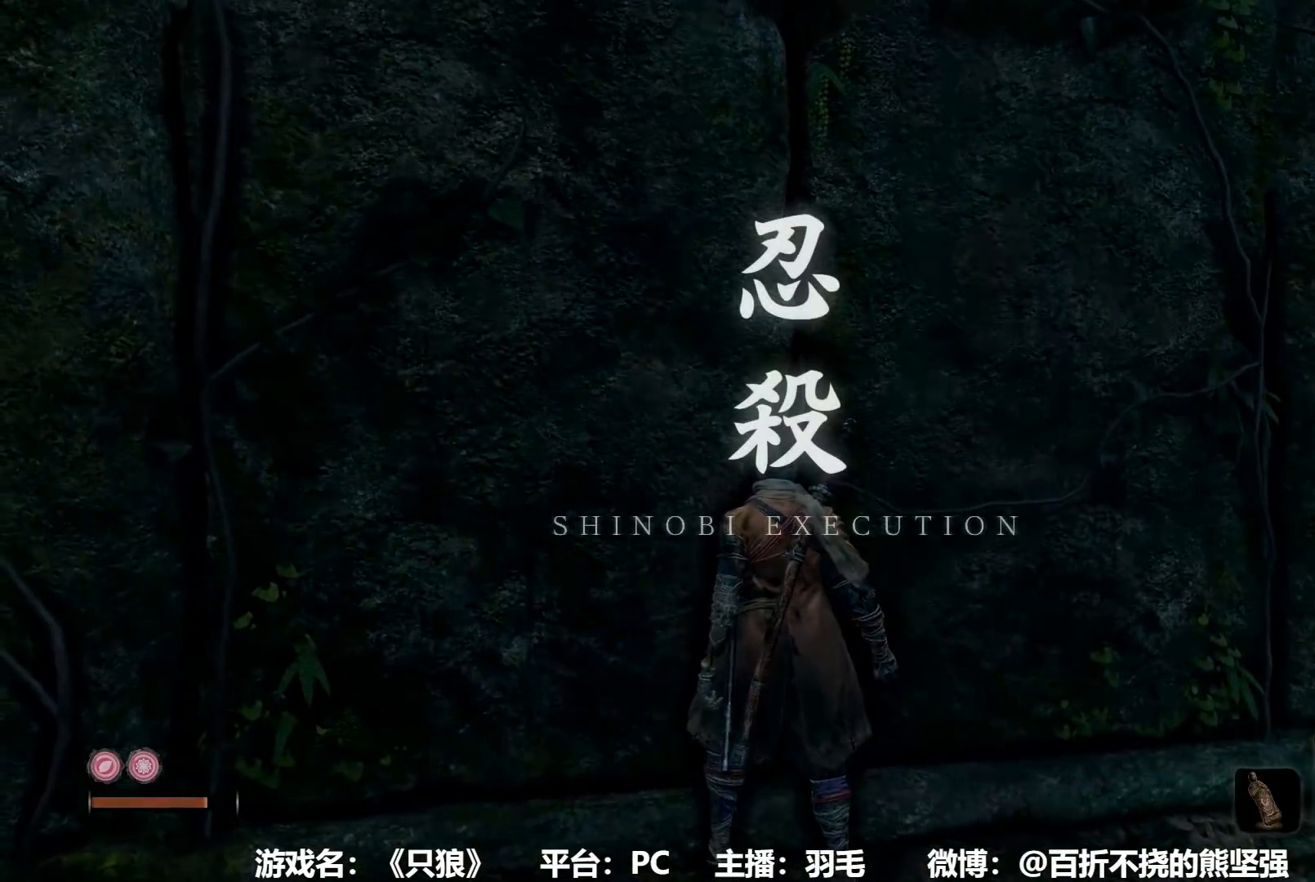
{"buttons": ["B"], "left_stick": "up", "right_stick": "center", "button_events": [[367, "B", "down"]]}
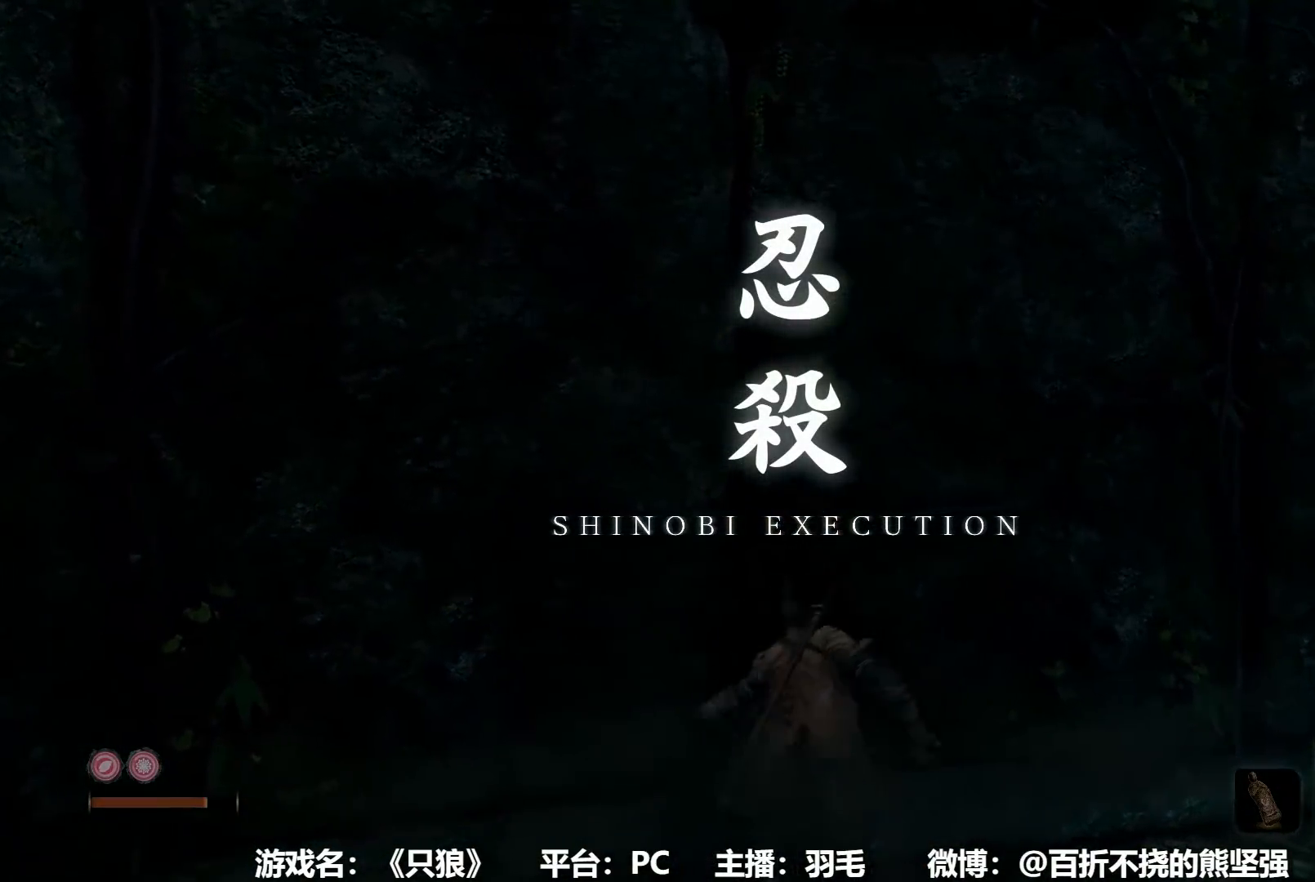
{"buttons": ["B"], "left_stick": "up", "right_stick": "center", "button_events": []}
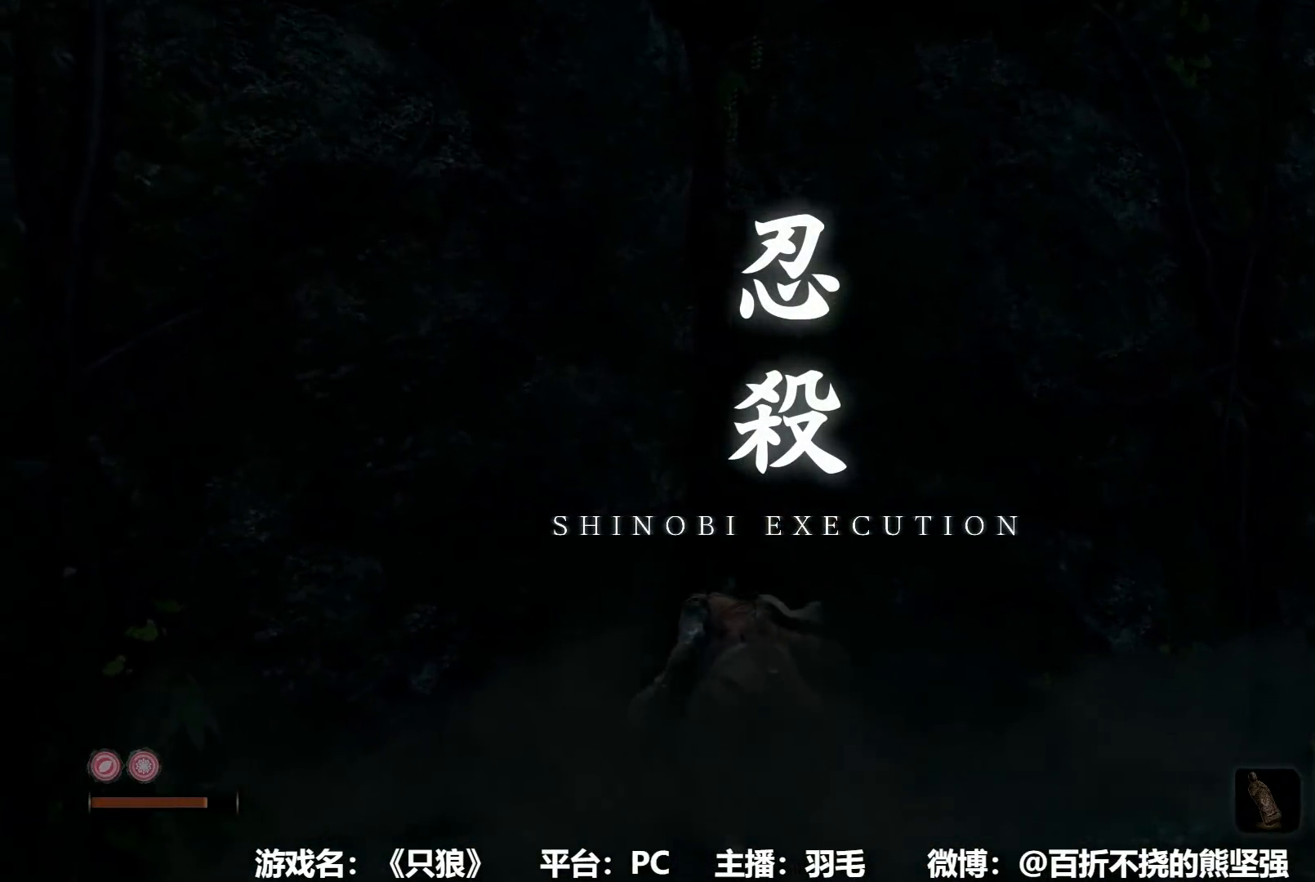
{"buttons": ["B"], "left_stick": "up", "right_stick": "center", "button_events": []}
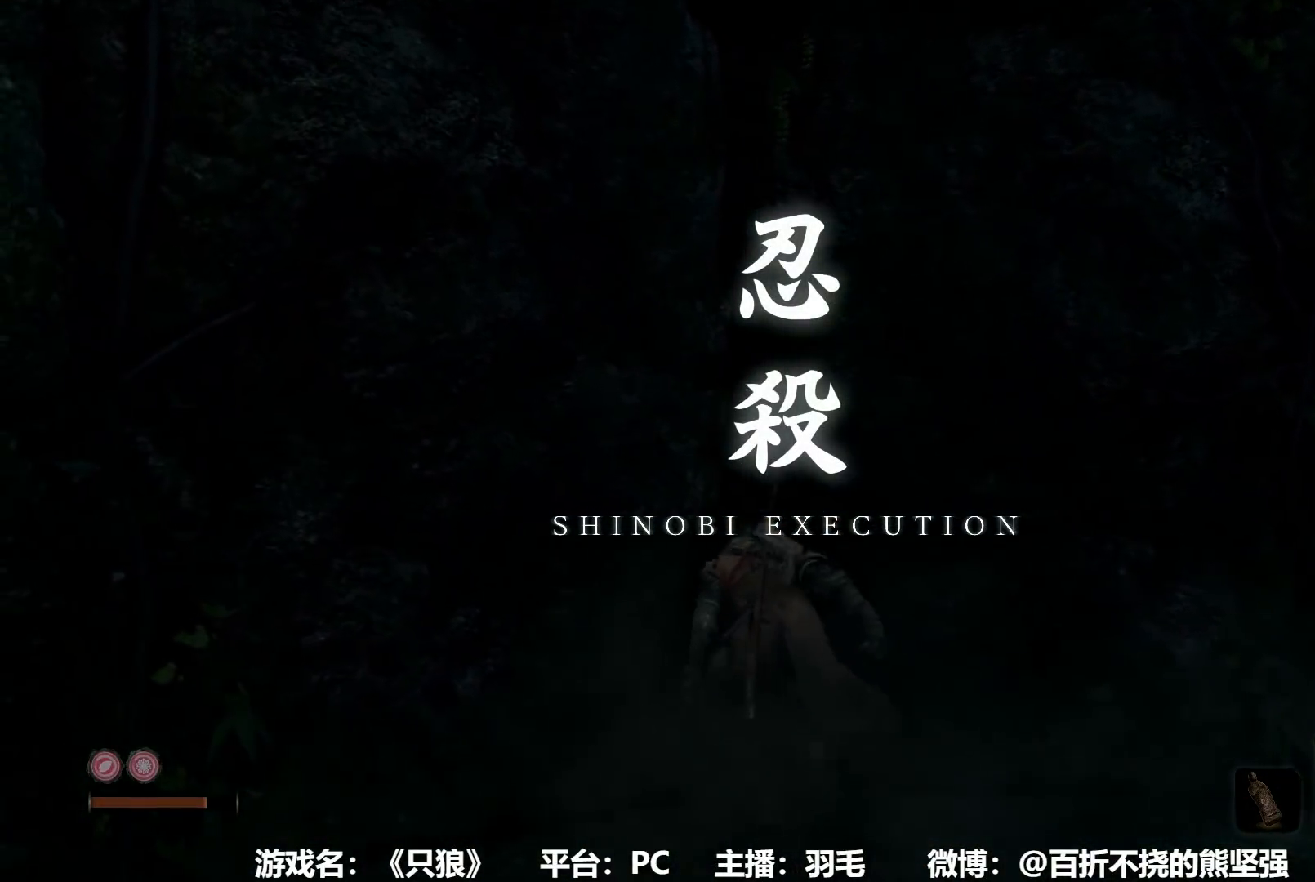
{"buttons": ["B"], "left_stick": "up", "right_stick": "center", "button_events": []}
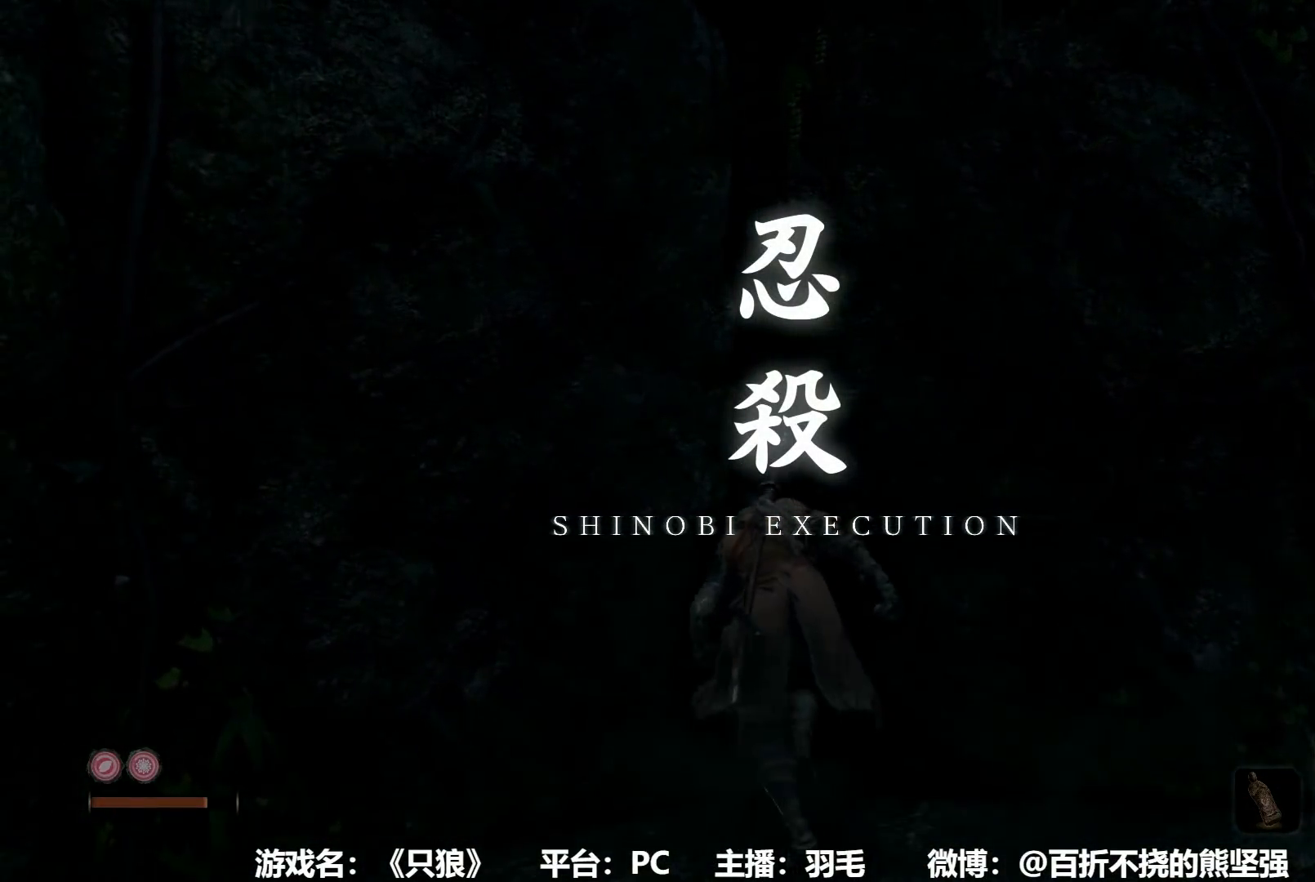
{"buttons": ["B"], "left_stick": "up", "right_stick": "center", "button_events": []}
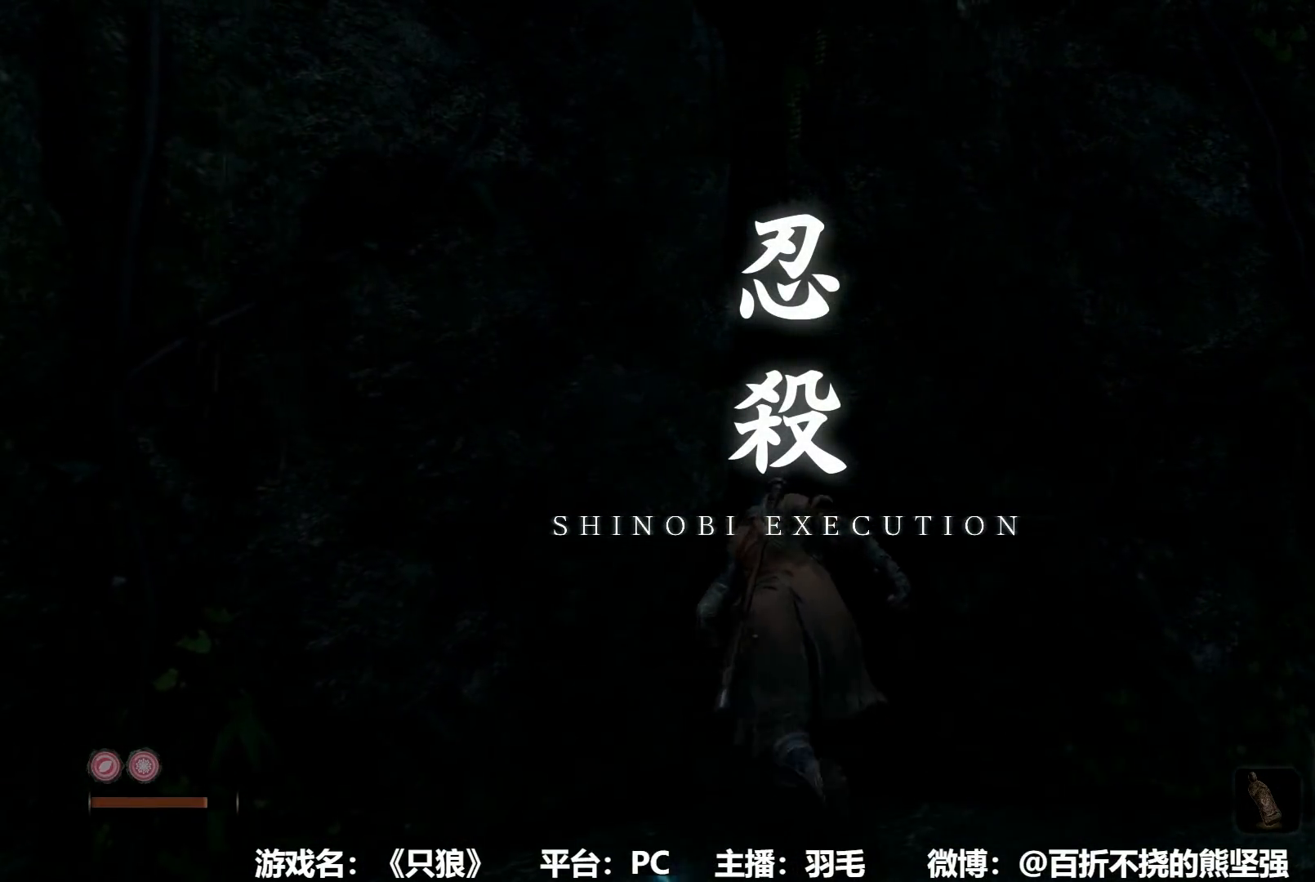
{"buttons": ["B"], "left_stick": "up", "right_stick": "center", "button_events": []}
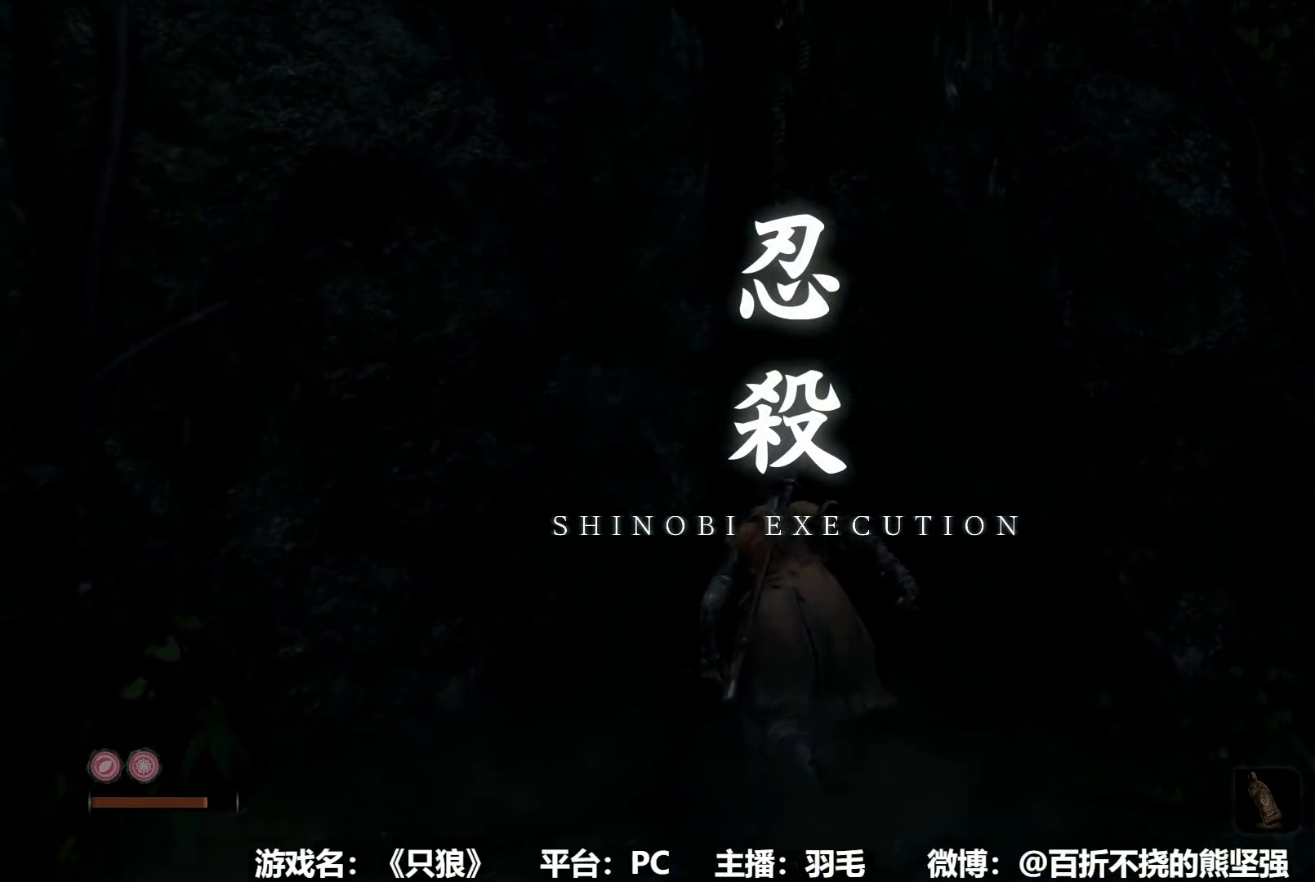
{"buttons": ["B"], "left_stick": "up", "right_stick": "center", "button_events": []}
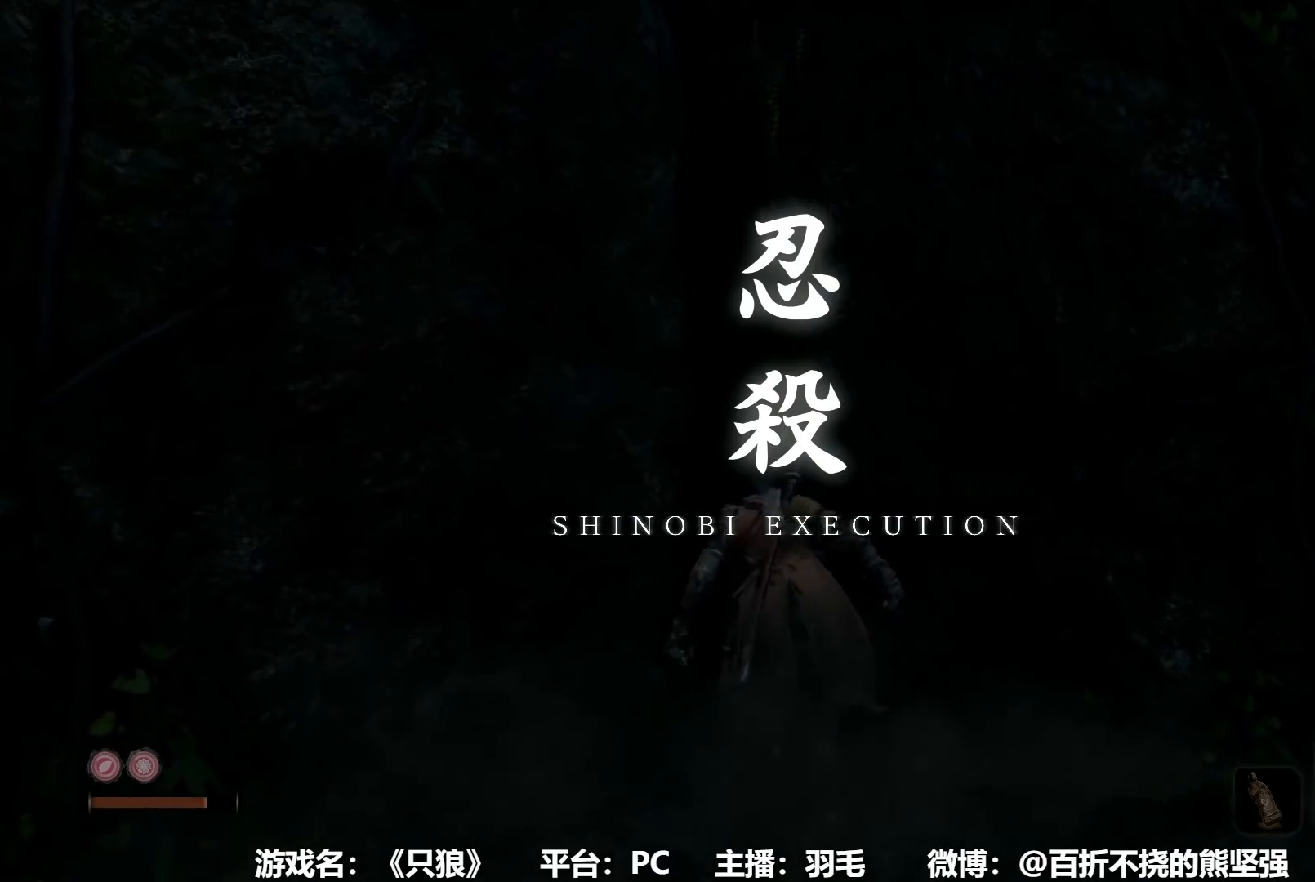
{"buttons": ["B"], "left_stick": "up", "right_stick": "center", "button_events": []}
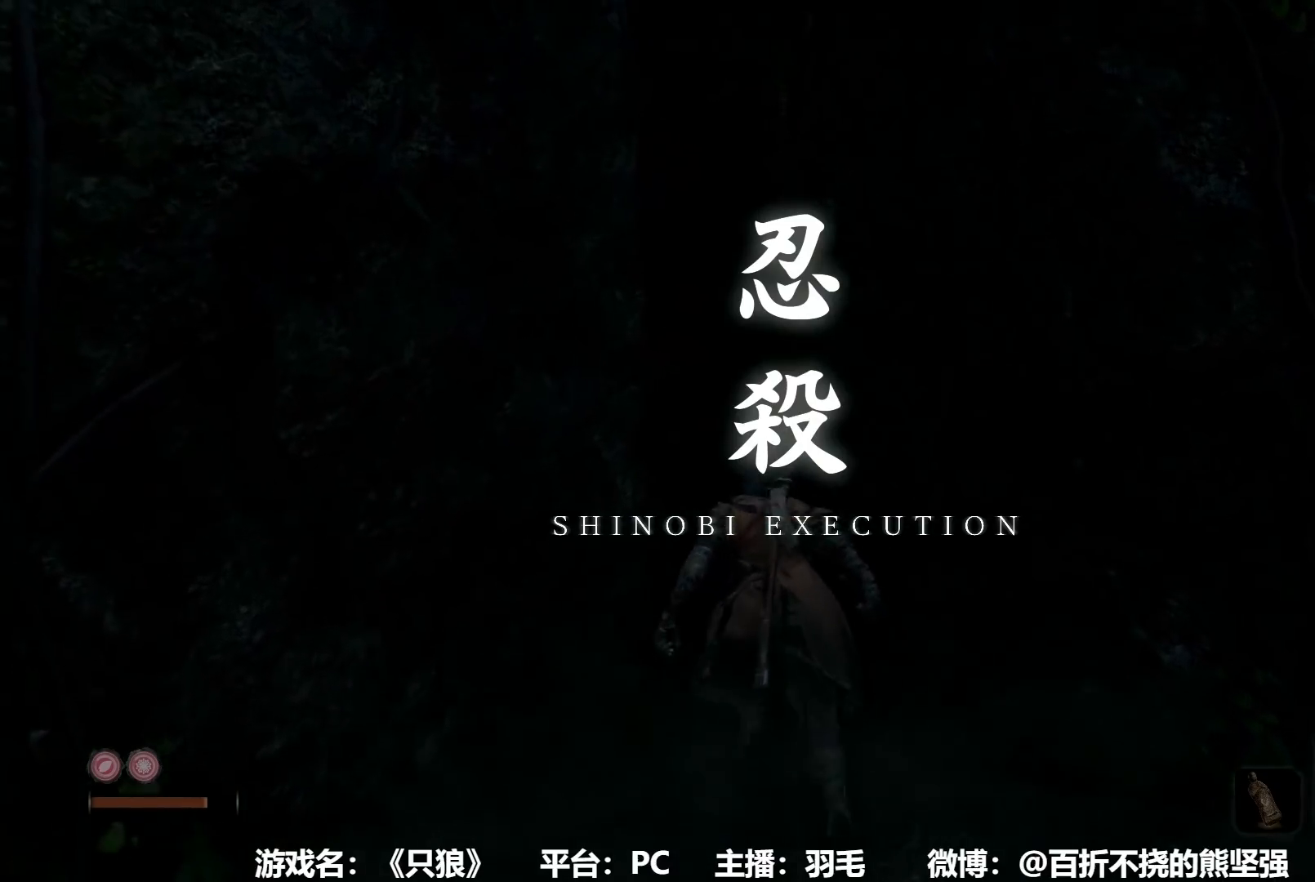
{"buttons": ["B"], "left_stick": "up", "right_stick": "center", "button_events": []}
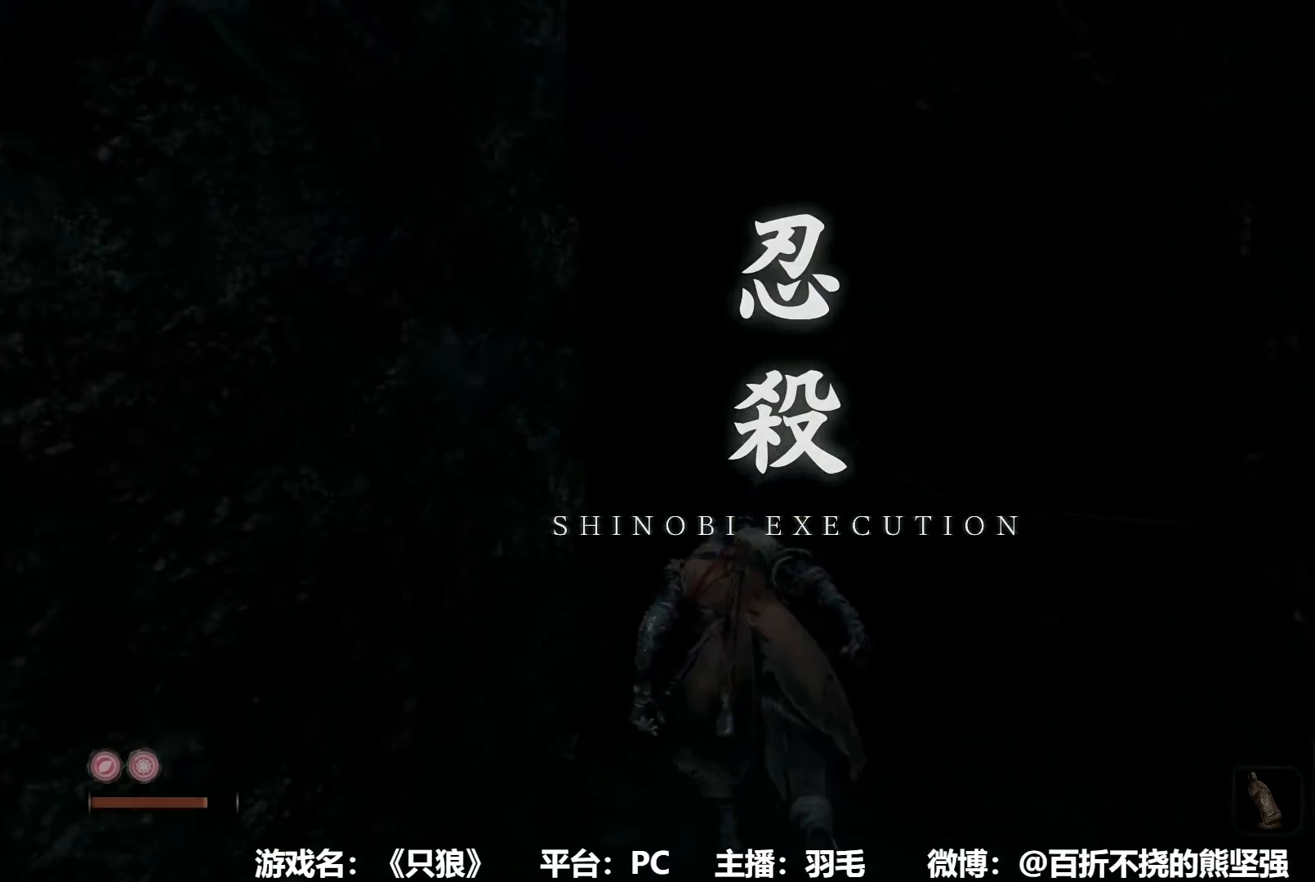
{"buttons": ["B"], "left_stick": "up", "right_stick": "center", "button_events": []}
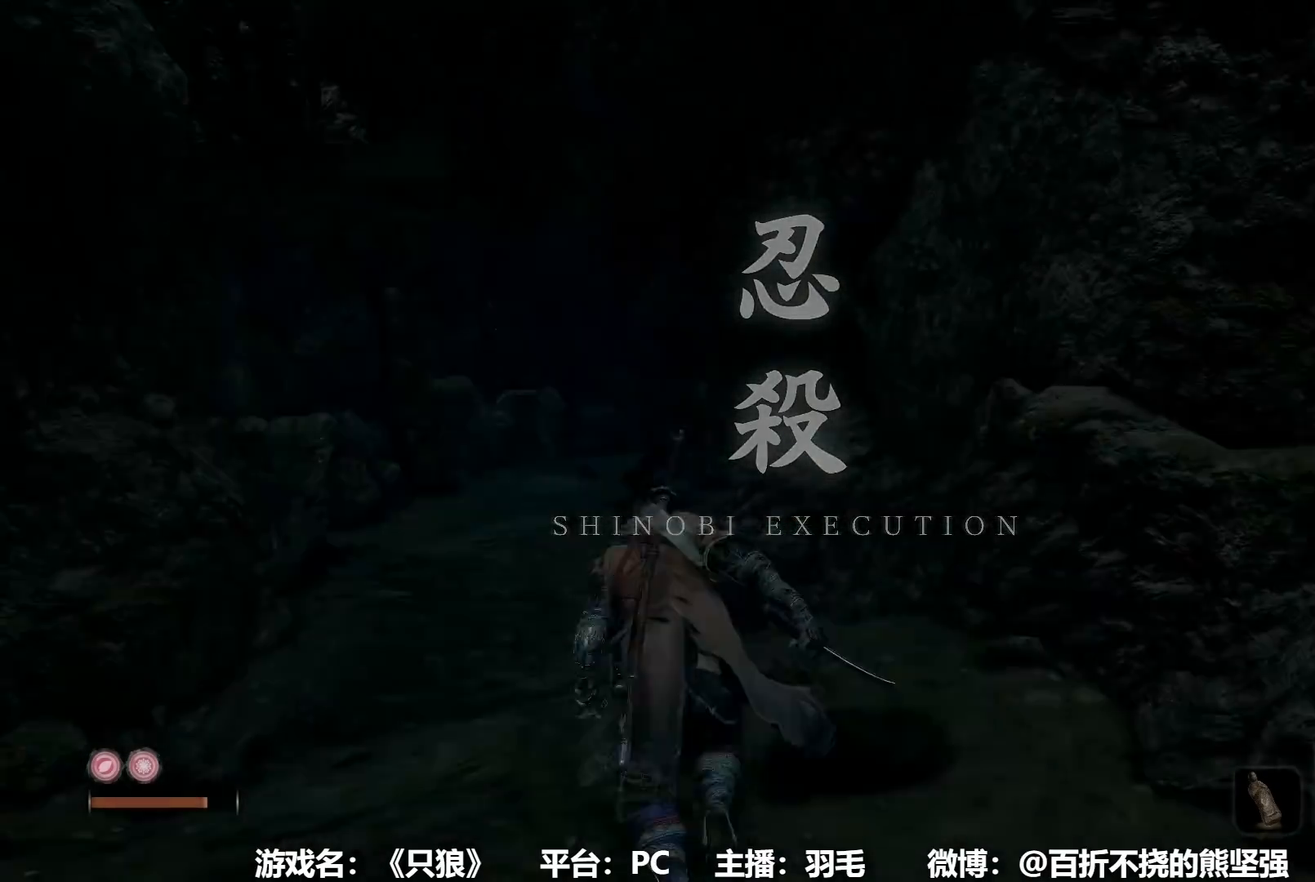
{"buttons": ["B"], "left_stick": "up", "right_stick": "center", "button_events": []}
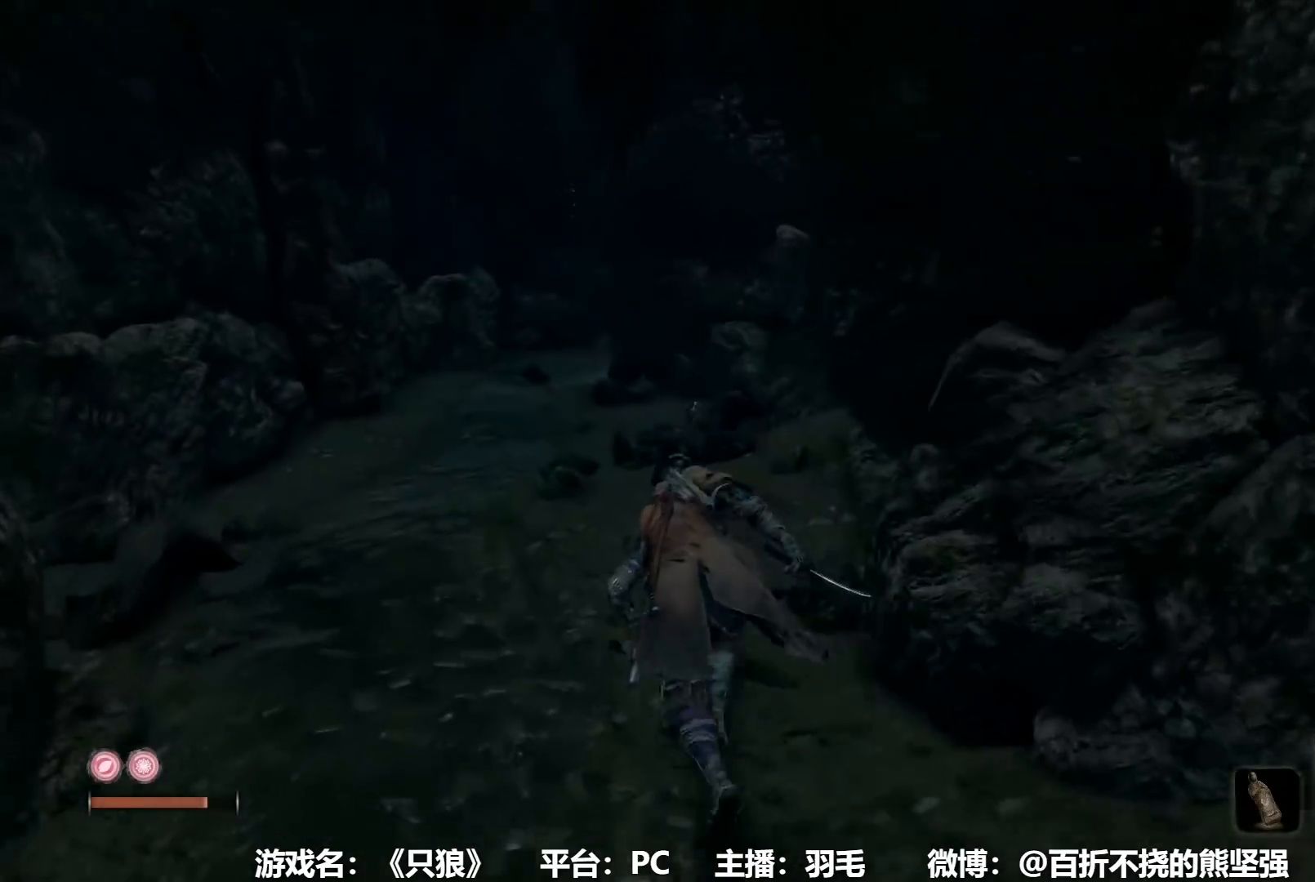
{"buttons": ["B"], "left_stick": "up", "right_stick": "center", "button_events": [[434, "A", "down"], [501, "A", "up"]]}